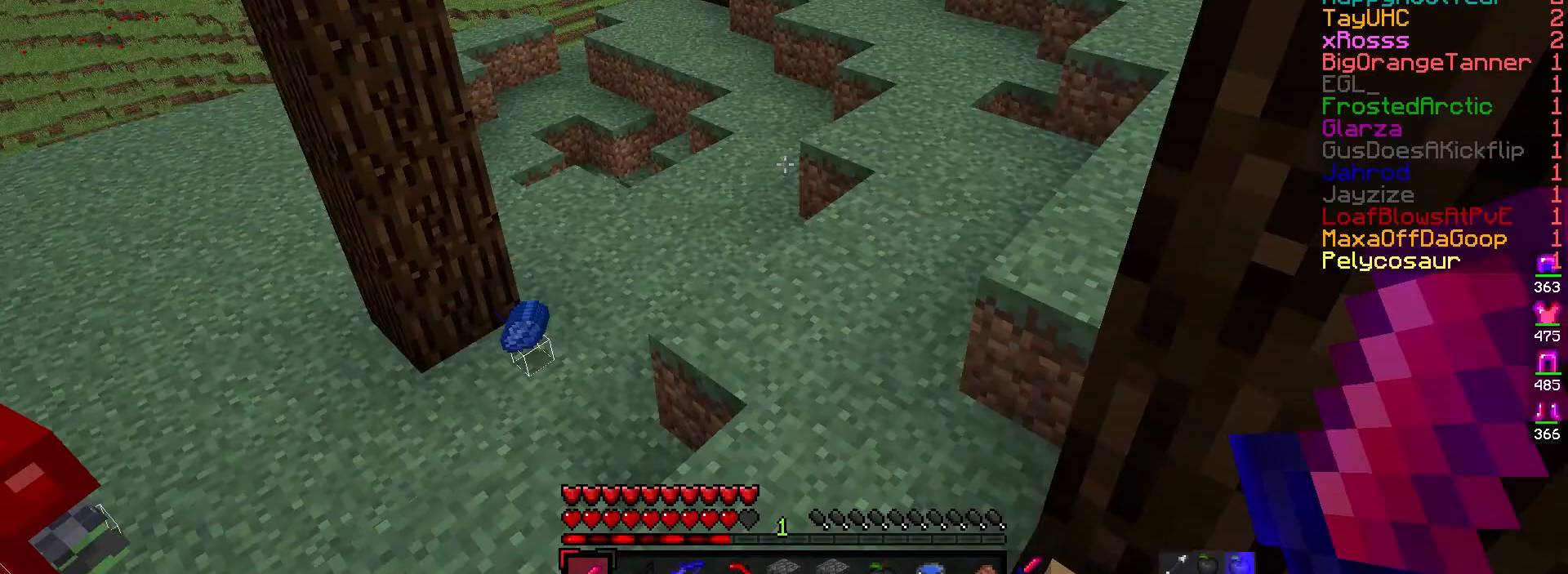
Gameplay with keyboard and mouse; each line is a JSON object with the keys and mouse buttons held at the frame after it. "events" lists presses ("down") and releases ("up") of "a", "d", "s", "w", "mouse_left" and "mouse_right" between this image and that frame as [ms after this image, input, new state], when the widget could be followed in between. "mouse_left", "mouse_right" = the "left", "right" buttons of the "mouse" list. No other keys are recorded. Fast repeated clicks can show as one long hold. Mouse movement is not recorded.
{"keys": ["w"], "mouse": [], "events": [[250, "w", "down"]]}
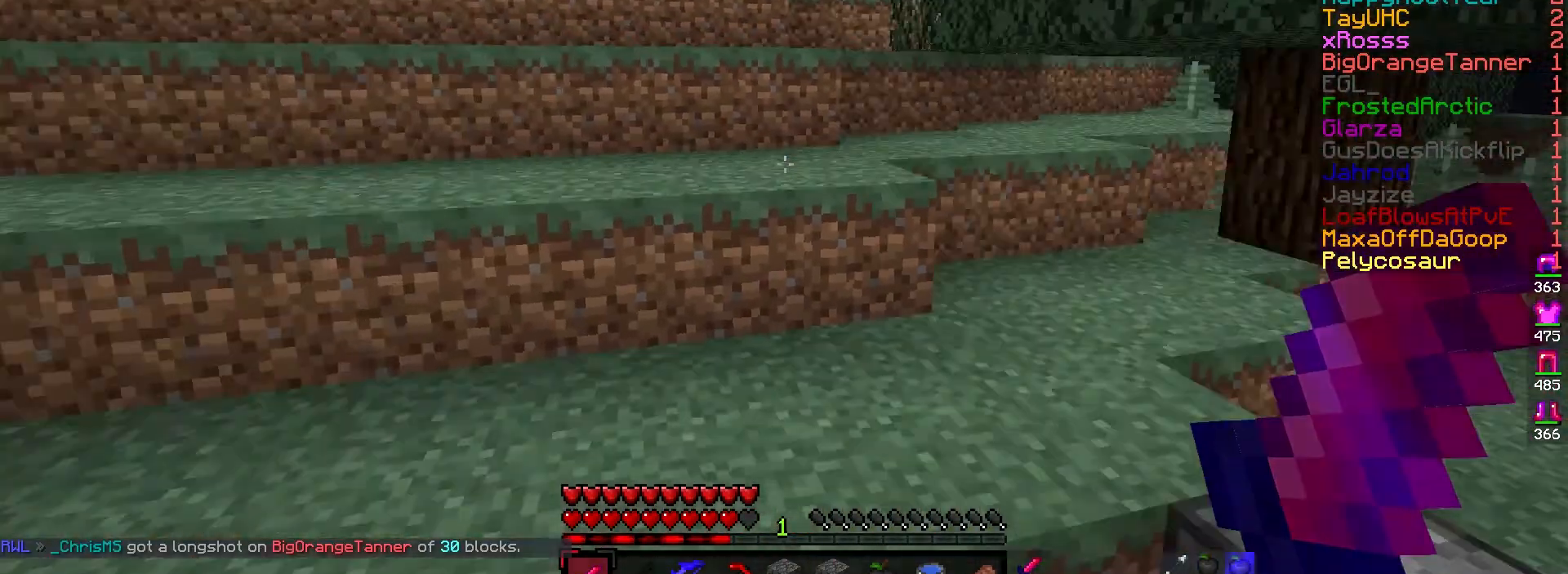
{"keys": [], "mouse": ["right"], "events": [[50, "w", "up"], [233, "w", "down"], [433, "w", "up"], [500, "mouse_right", "down"]]}
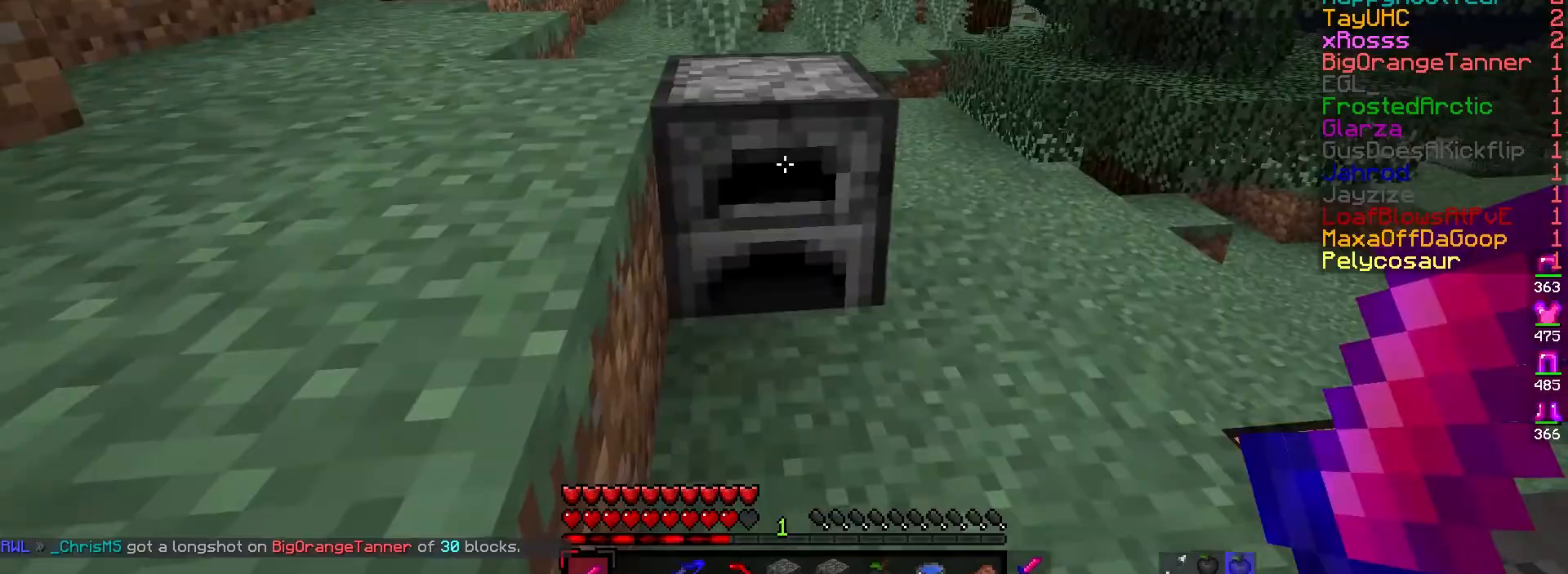
{"keys": [], "mouse": [], "events": [[150, "mouse_right", "up"]]}
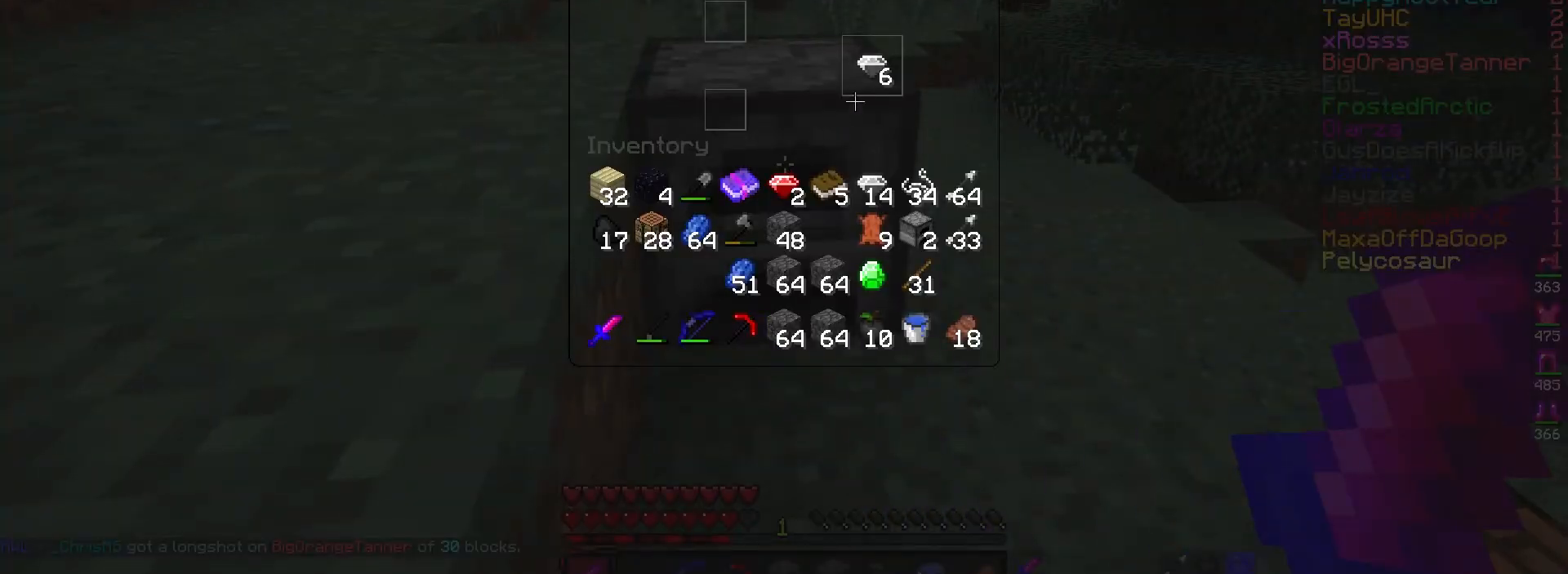
{"keys": [], "mouse": [], "events": []}
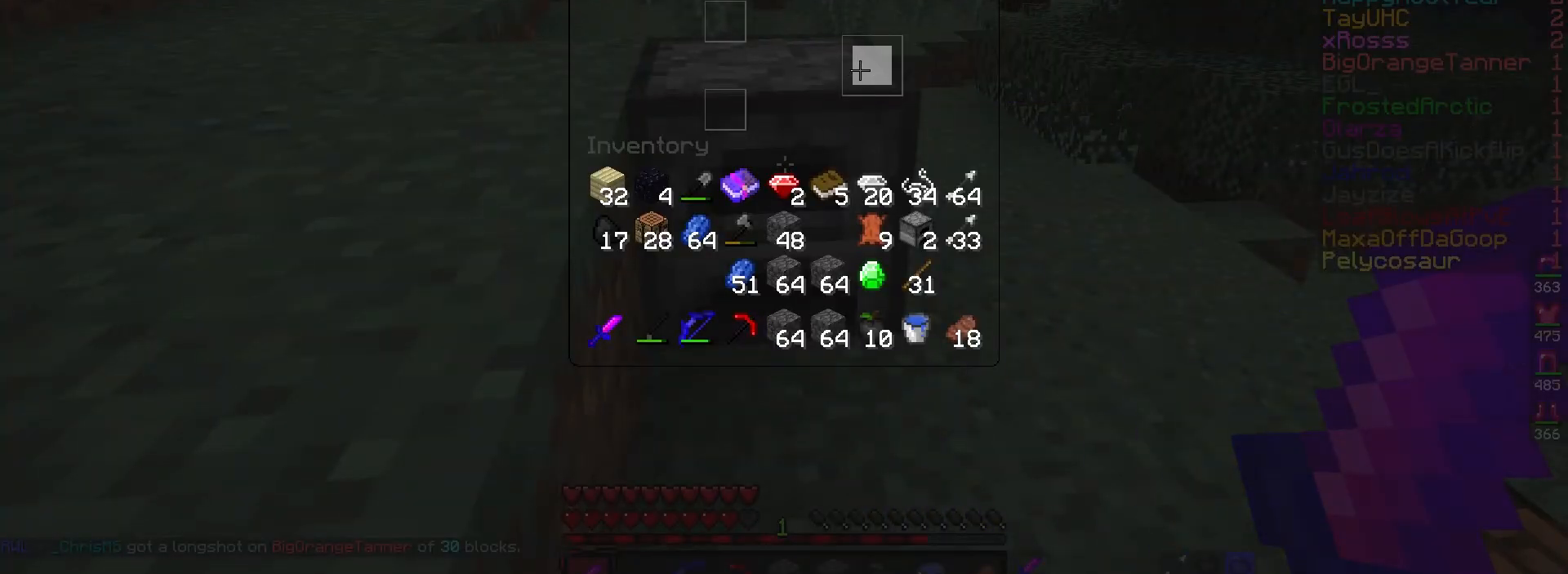
{"keys": [], "mouse": [], "events": []}
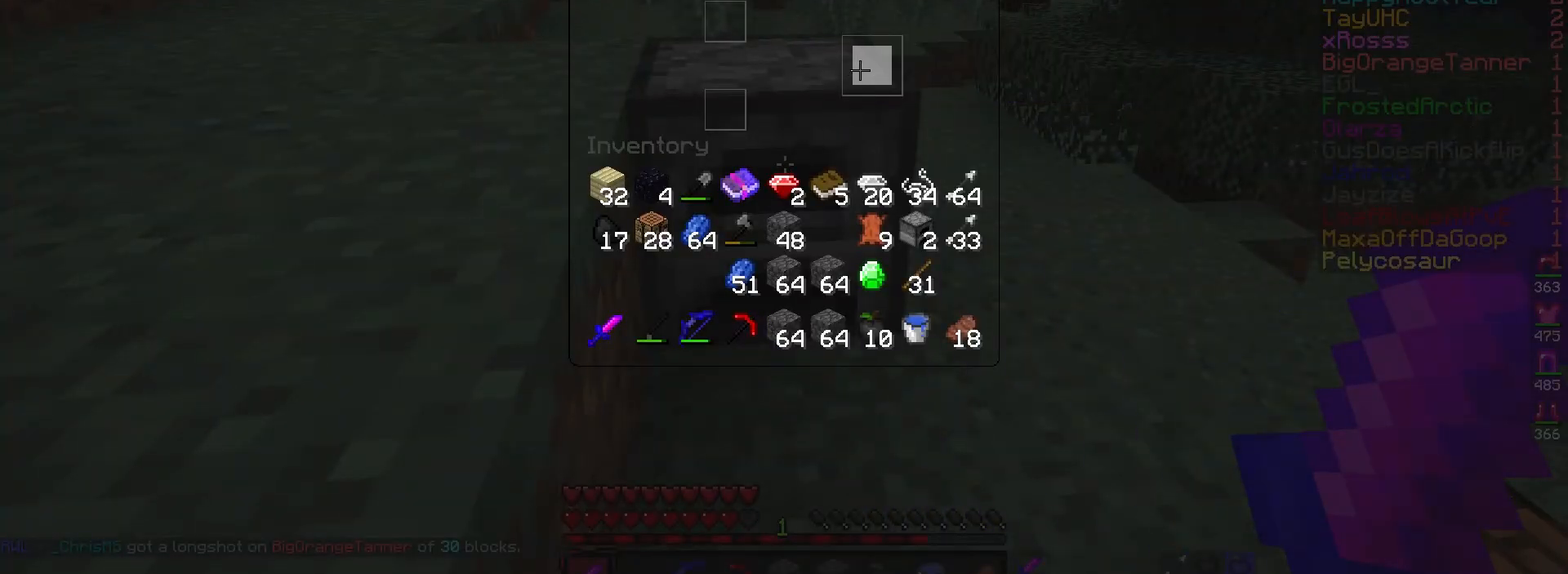
{"keys": [], "mouse": [], "events": []}
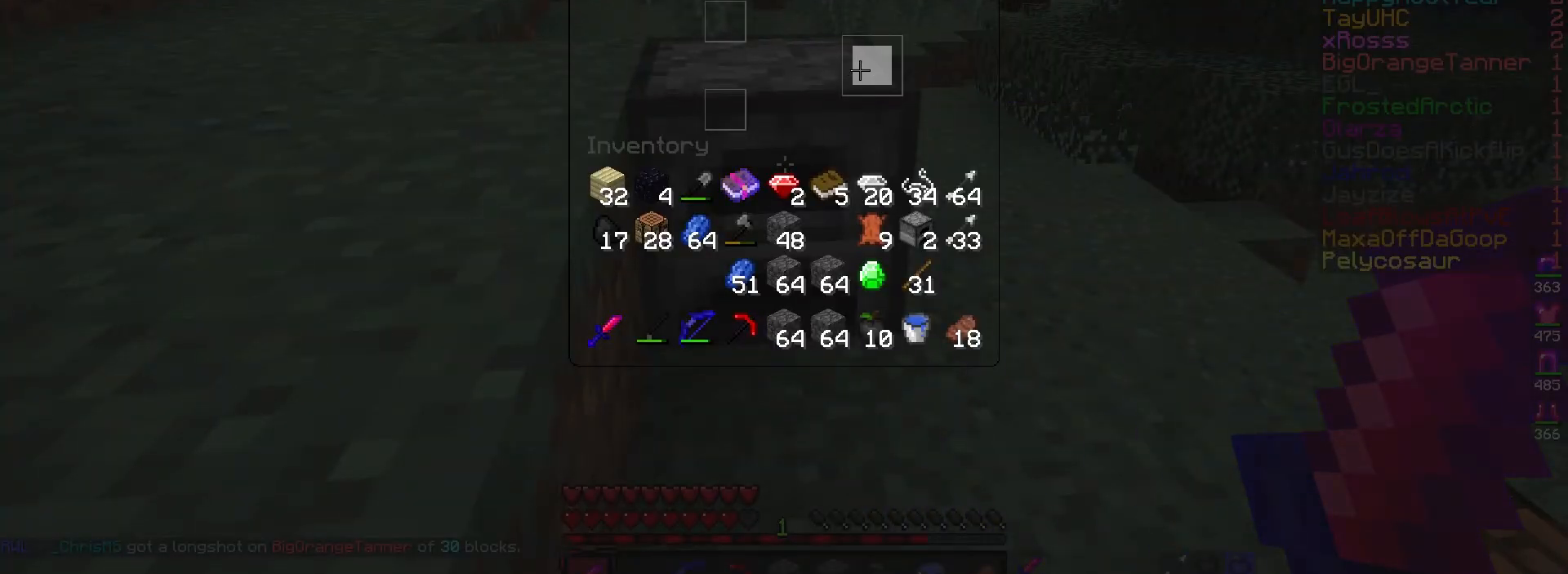
{"keys": [], "mouse": [], "events": []}
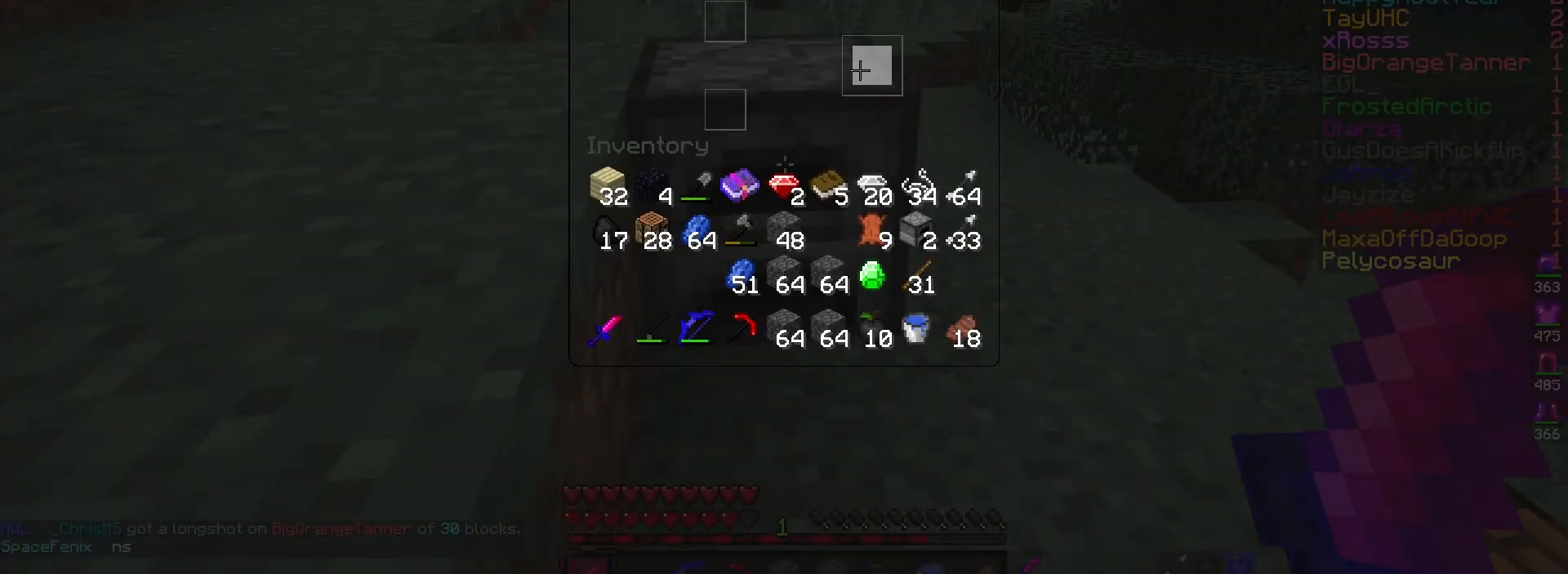
{"keys": ["w"], "mouse": [], "events": [[417, "w", "down"]]}
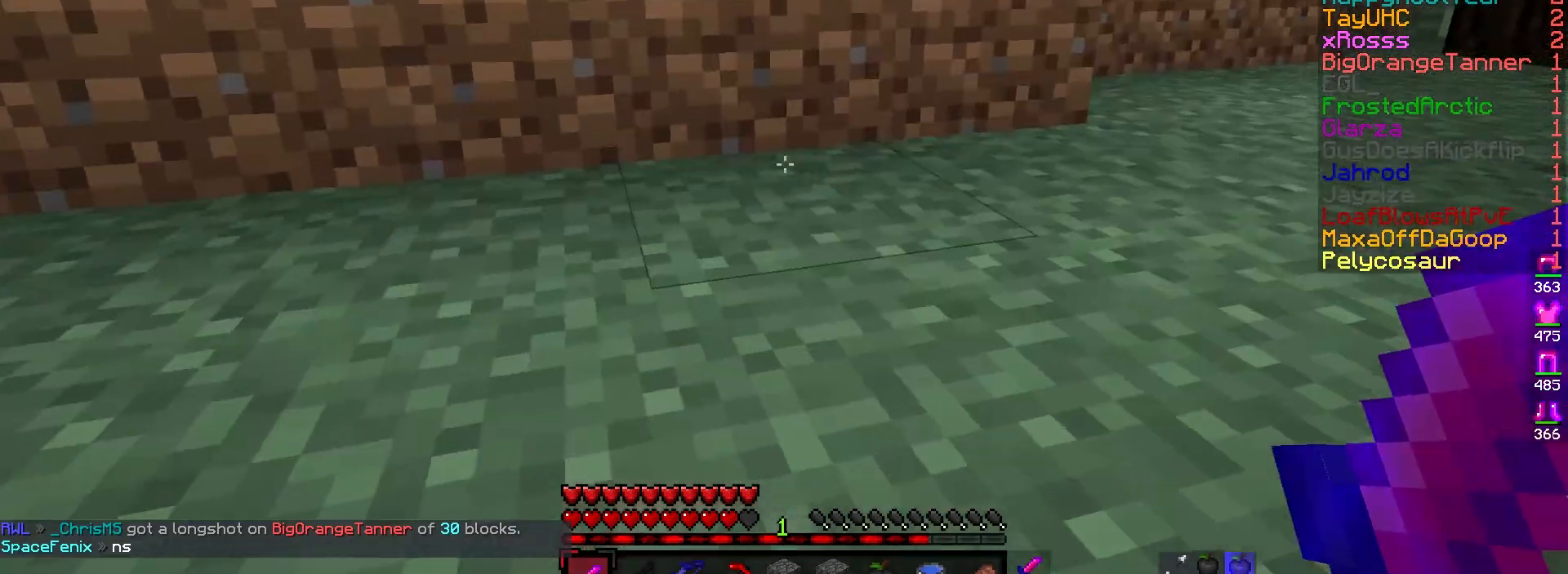
{"keys": ["d", "w"], "mouse": [], "events": [[433, "d", "down"]]}
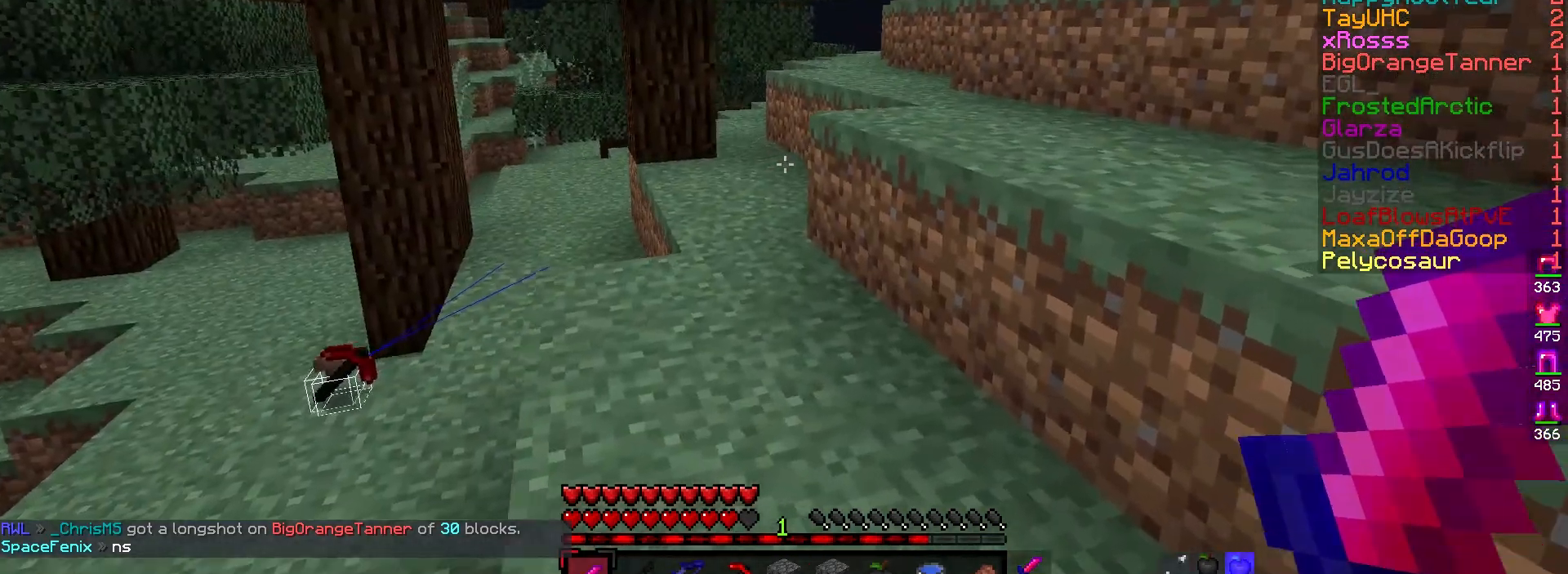
{"keys": ["d", "w"], "mouse": [], "events": []}
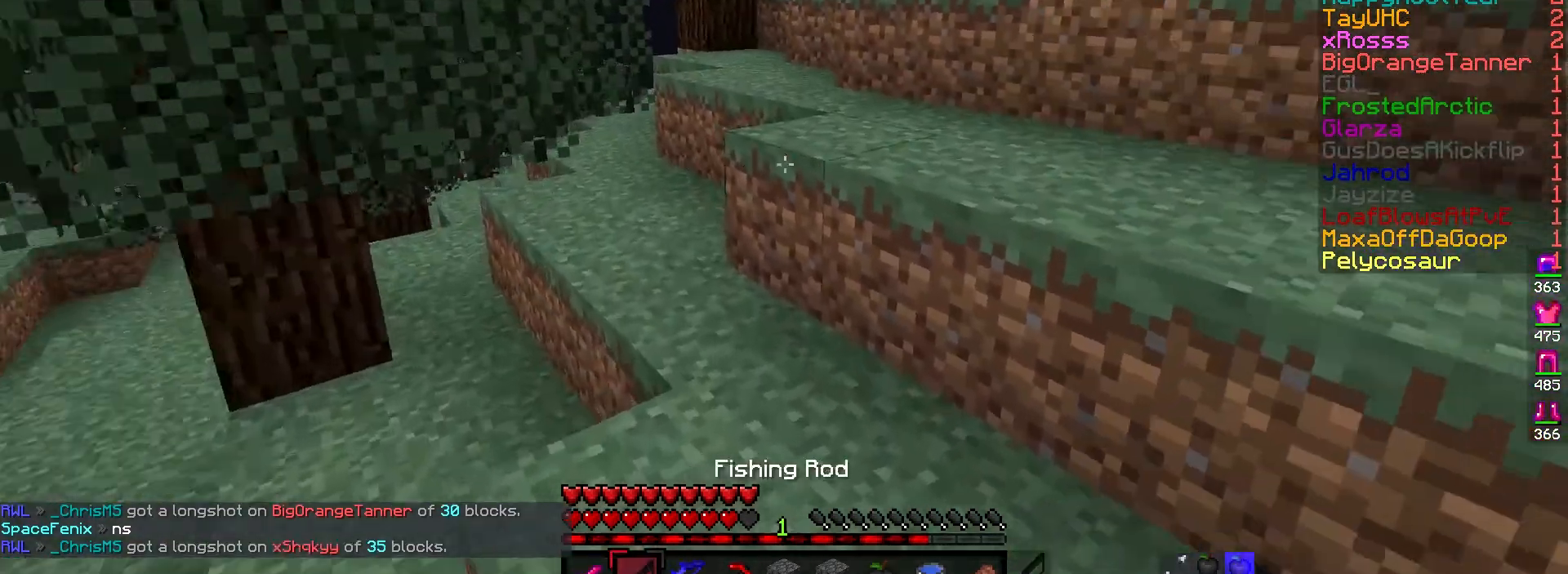
{"keys": ["a", "w"], "mouse": [], "events": [[333, "d", "up"], [367, "a", "down"]]}
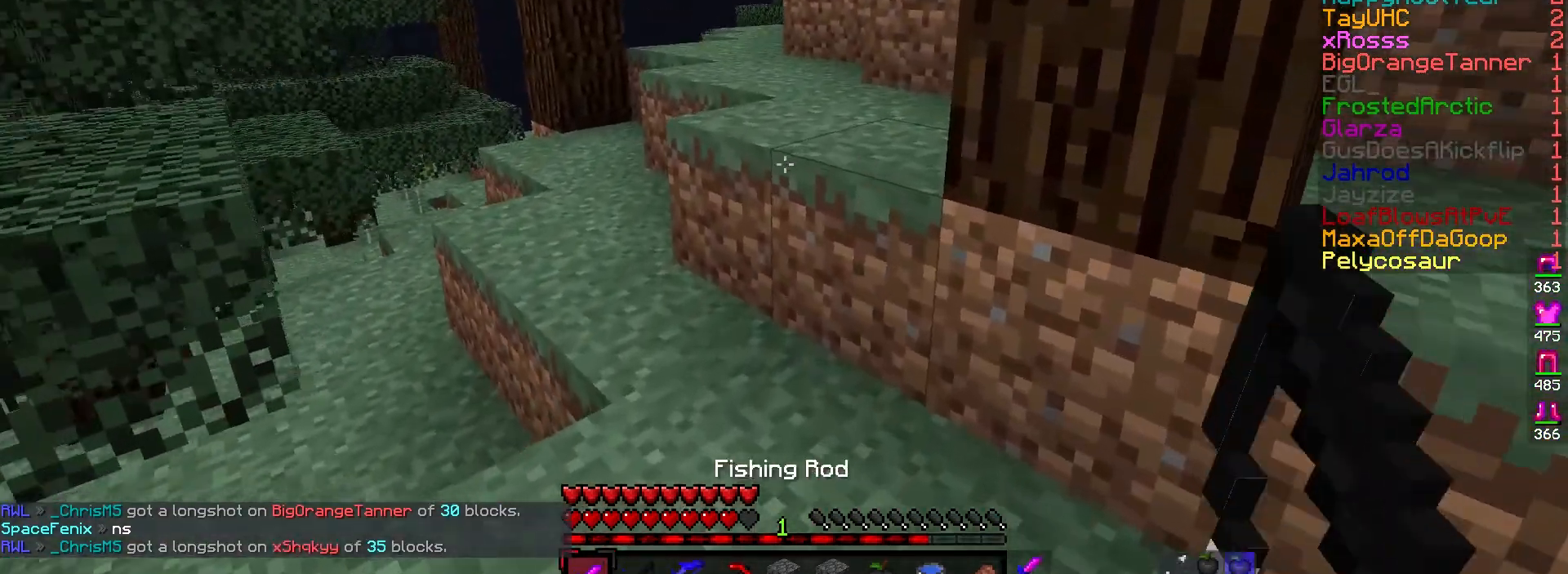
{"keys": ["d", "w"], "mouse": [], "events": [[100, "a", "up"], [500, "d", "down"]]}
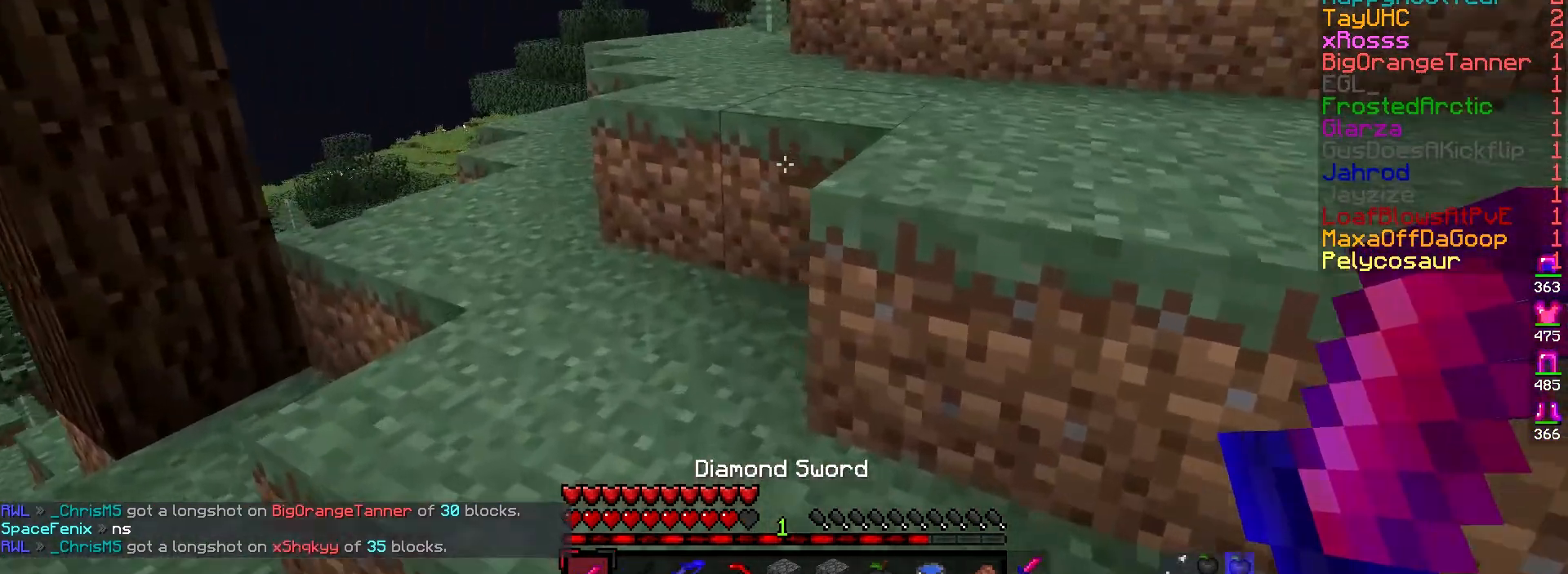
{"keys": ["w"], "mouse": [], "events": [[333, "d", "up"]]}
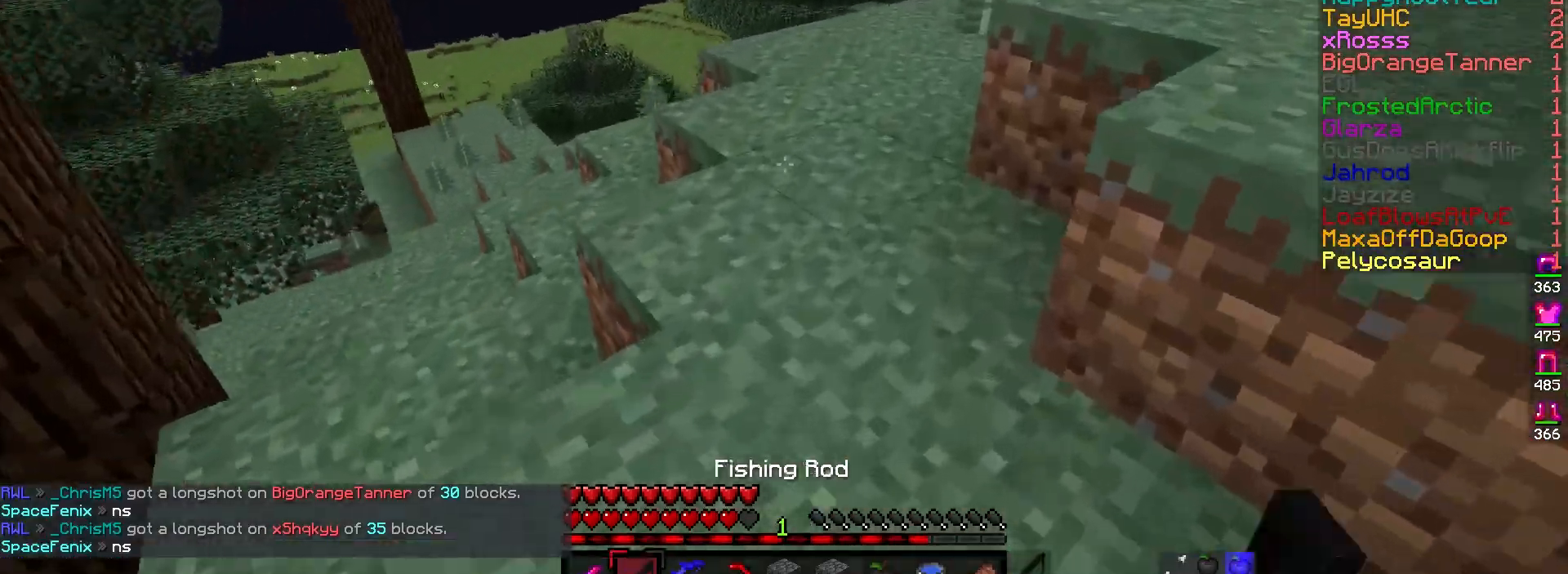
{"keys": ["w"], "mouse": [], "events": []}
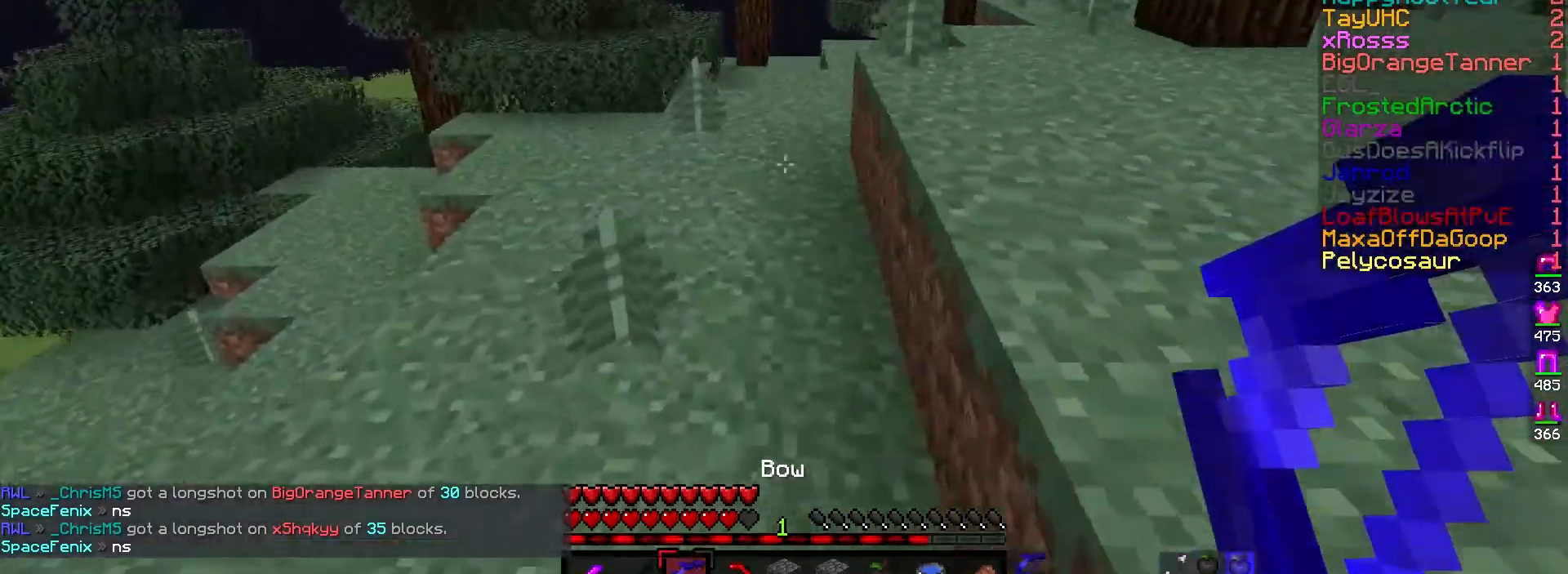
{"keys": ["w"], "mouse": [], "events": []}
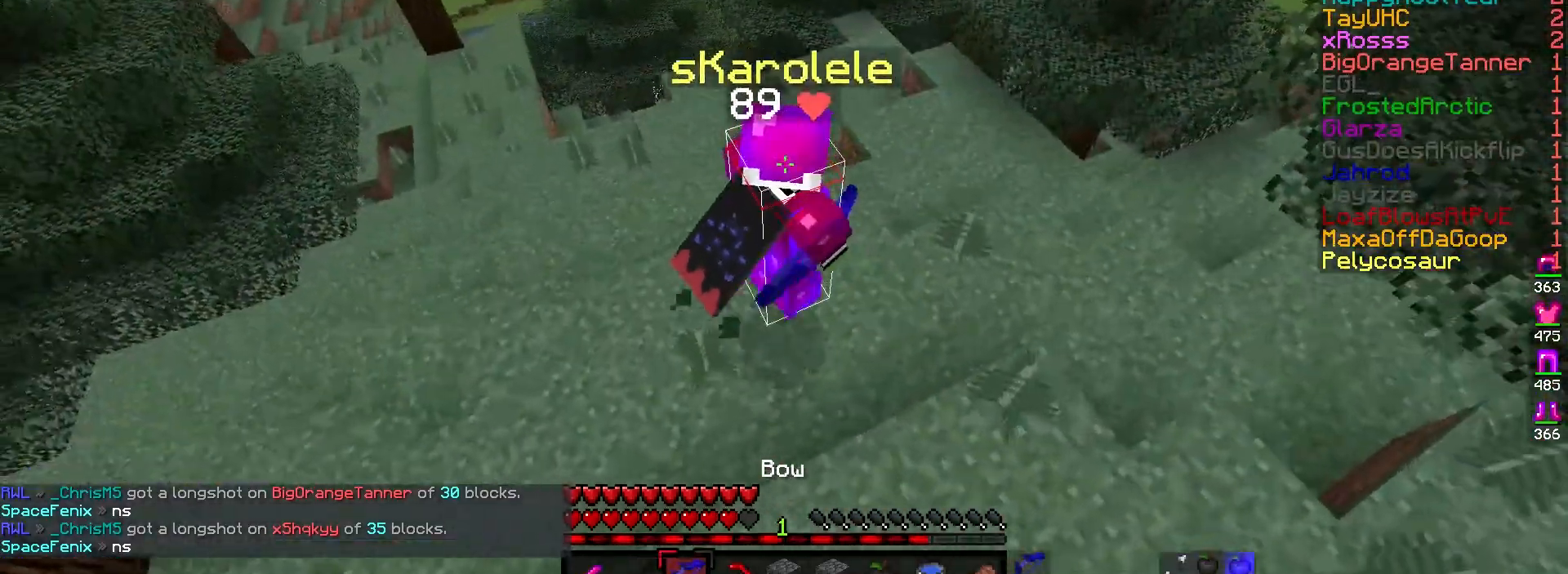
{"keys": ["a", "w"], "mouse": [], "events": [[100, "a", "down"]]}
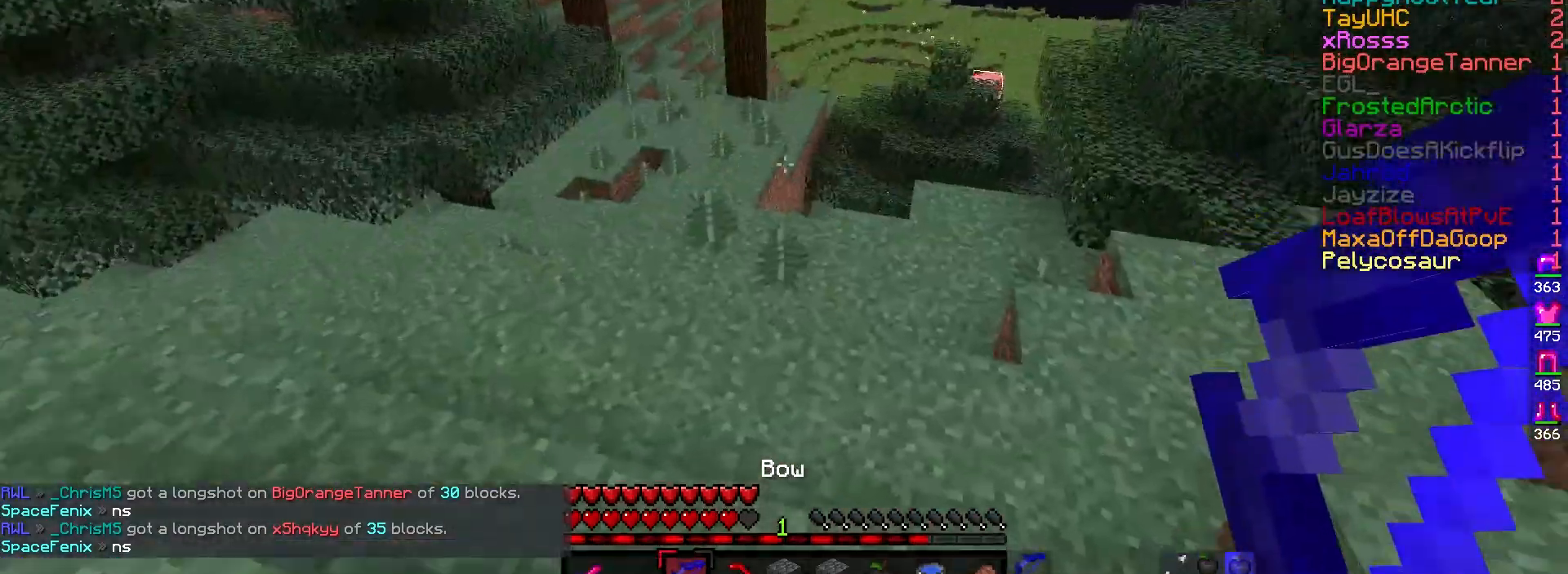
{"keys": ["w"], "mouse": [], "events": [[83, "a", "up"]]}
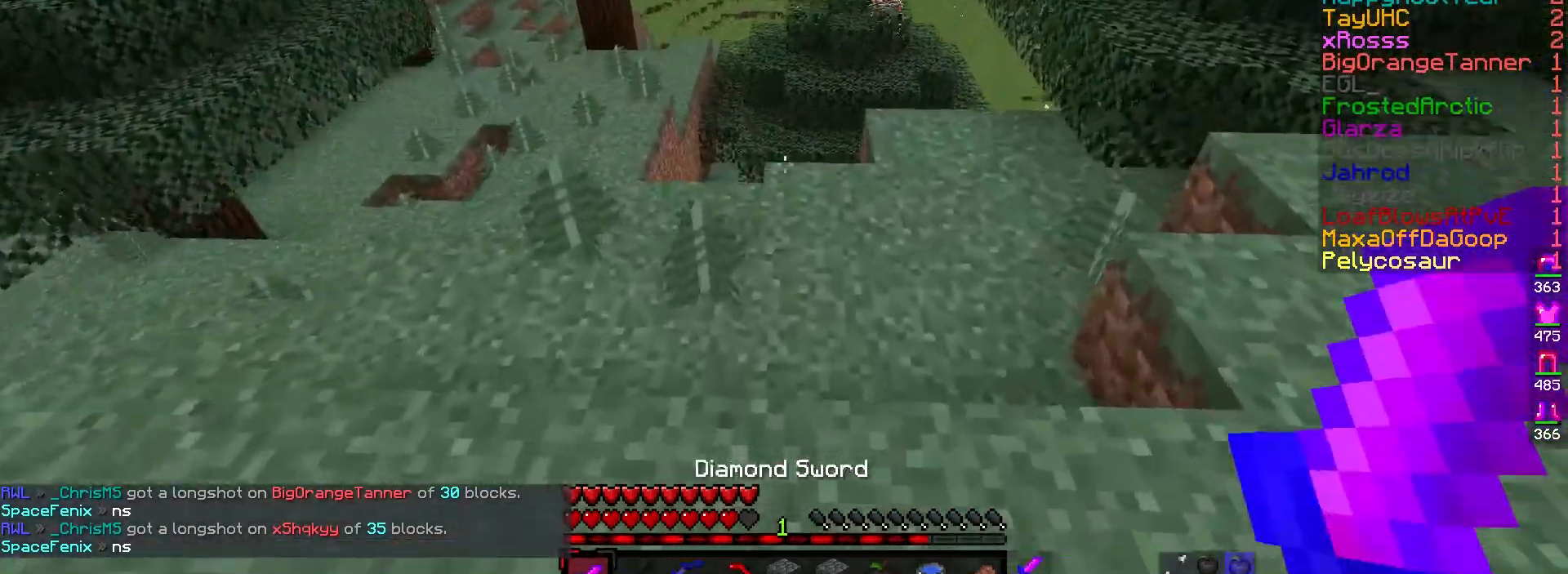
{"keys": ["a", "w"], "mouse": [], "events": [[383, "a", "down"]]}
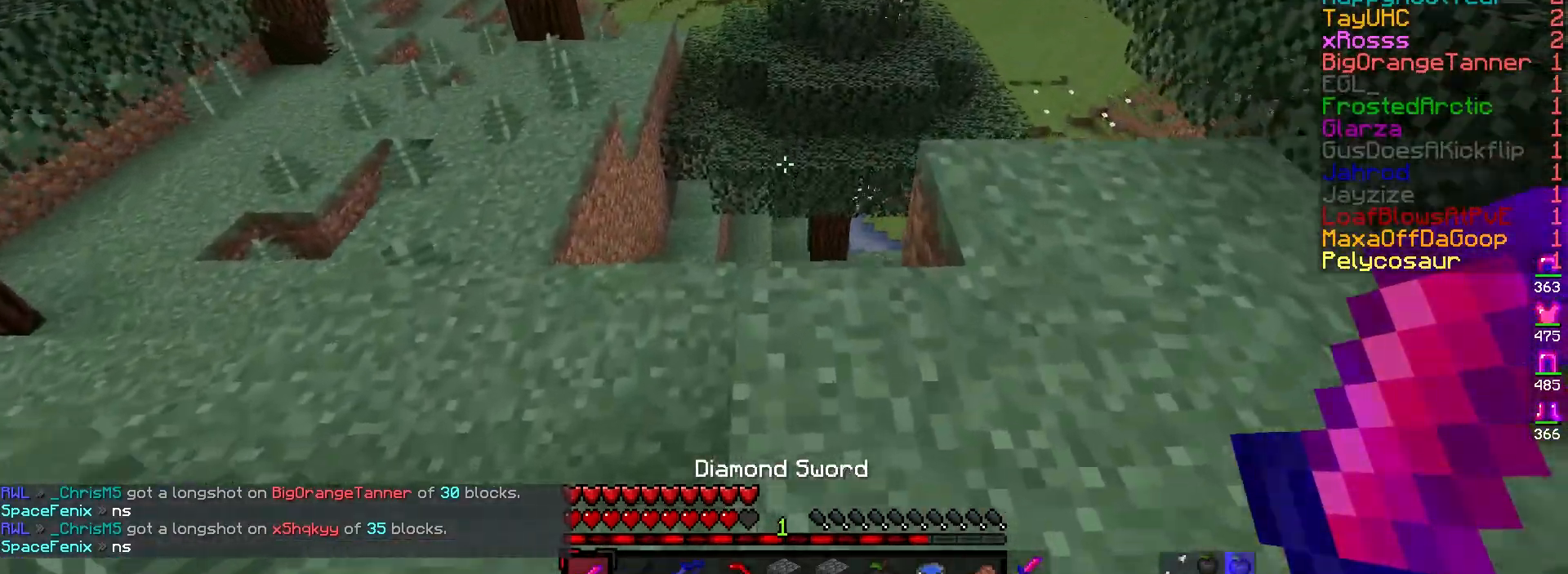
{"keys": ["a", "w"], "mouse": [], "events": []}
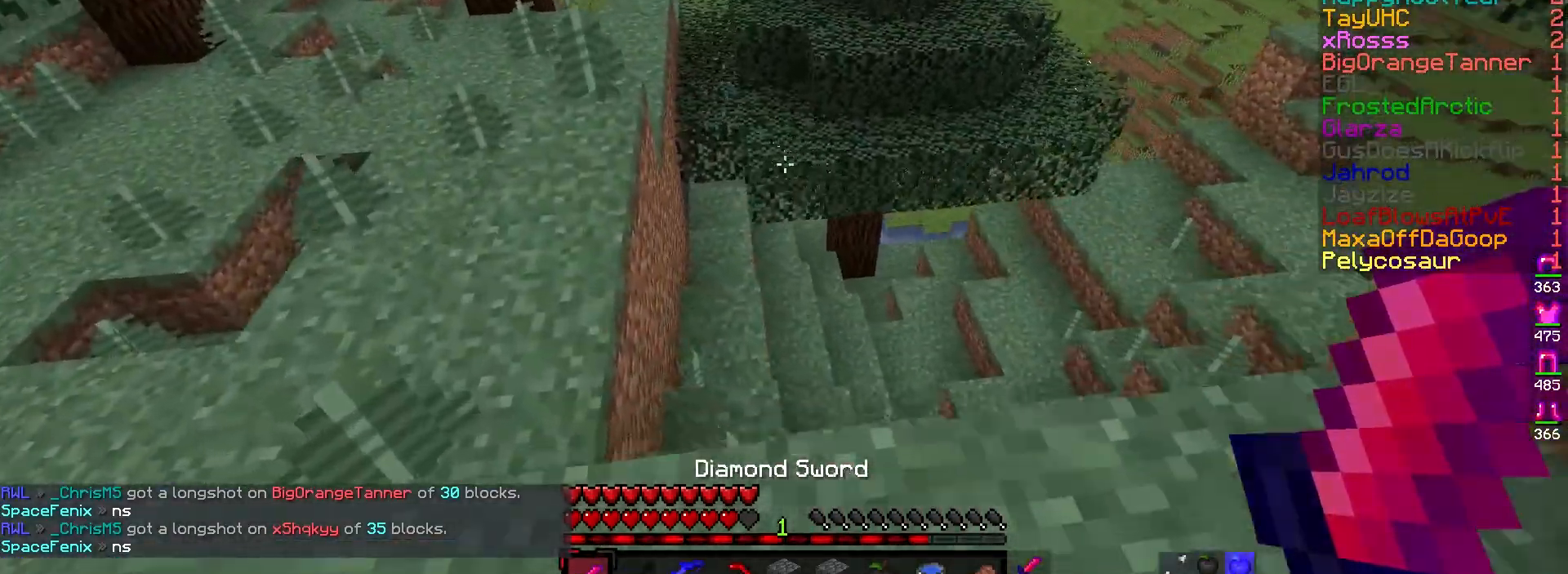
{"keys": ["a", "w"], "mouse": [], "events": []}
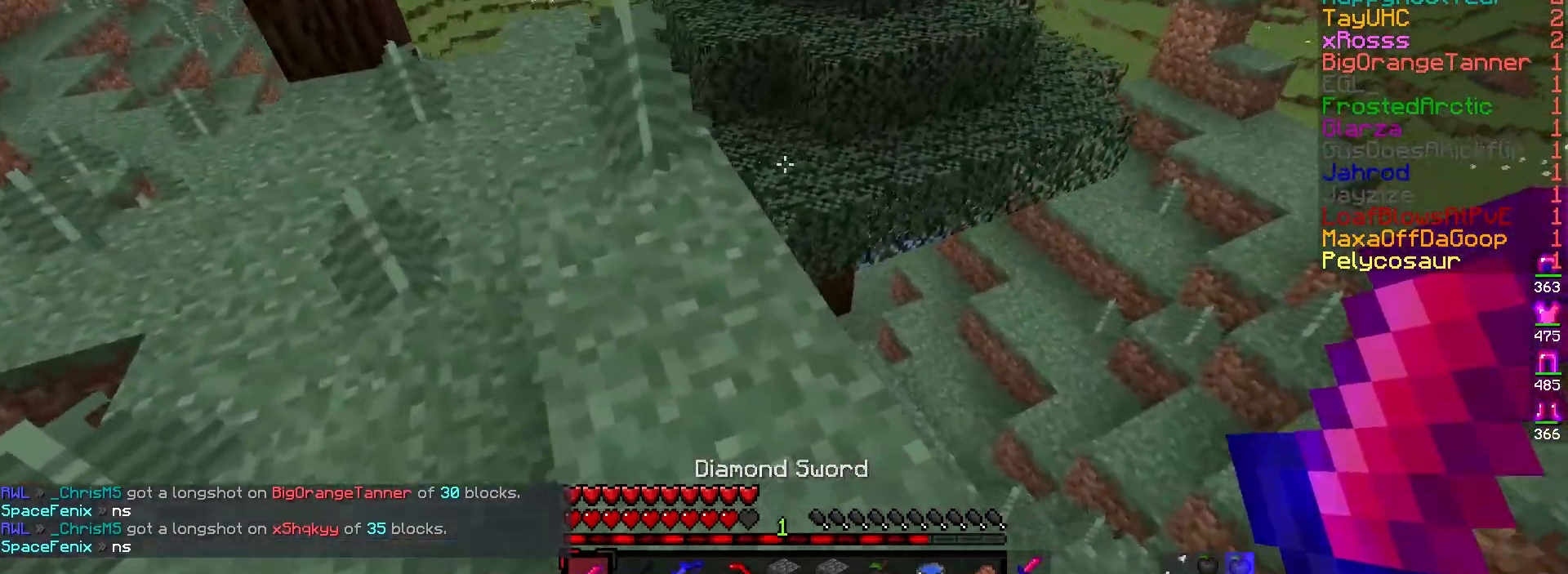
{"keys": ["w"], "mouse": [], "events": [[200, "a", "up"]]}
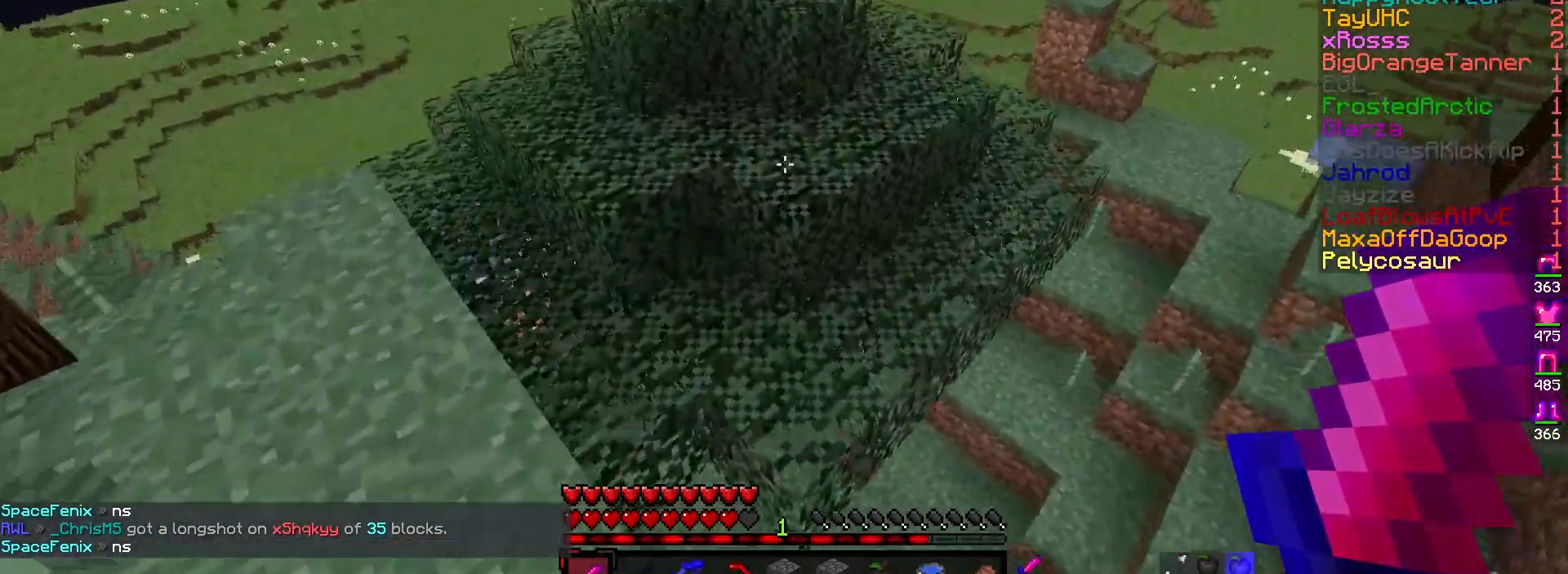
{"keys": ["d", "w"], "mouse": [], "events": [[83, "d", "down"], [267, "d", "up"], [350, "d", "down"]]}
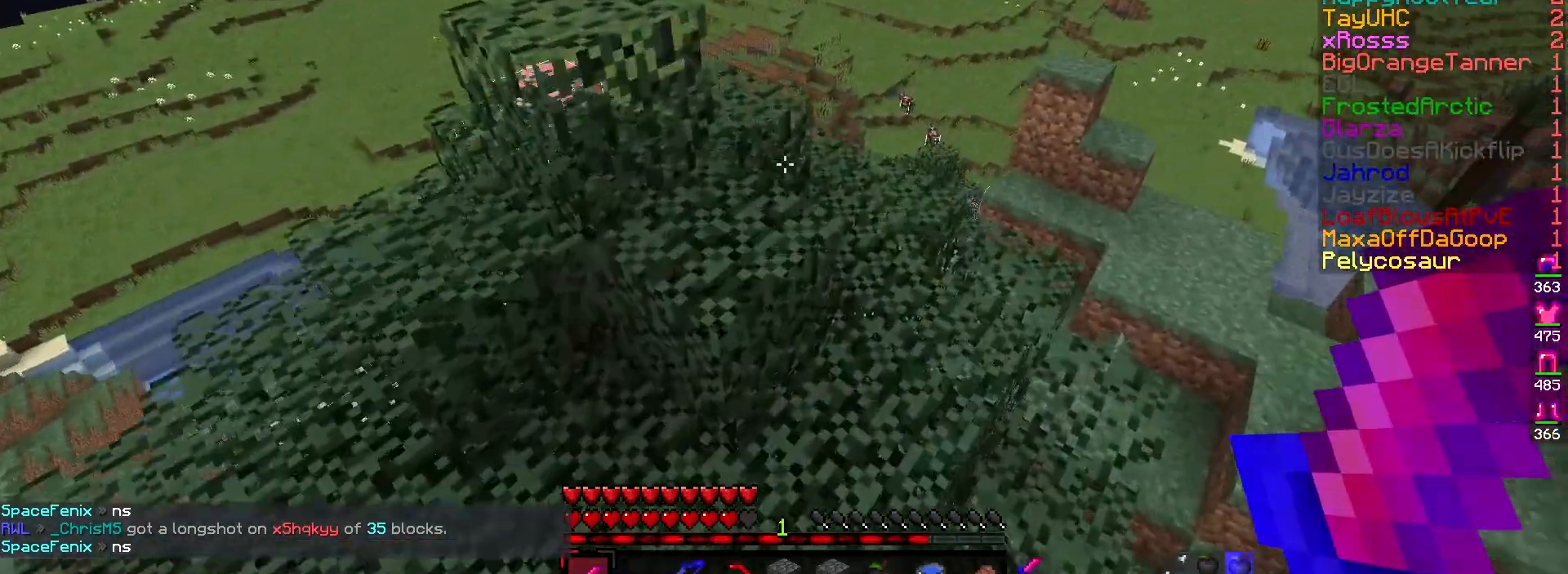
{"keys": ["d", "w"], "mouse": [], "events": []}
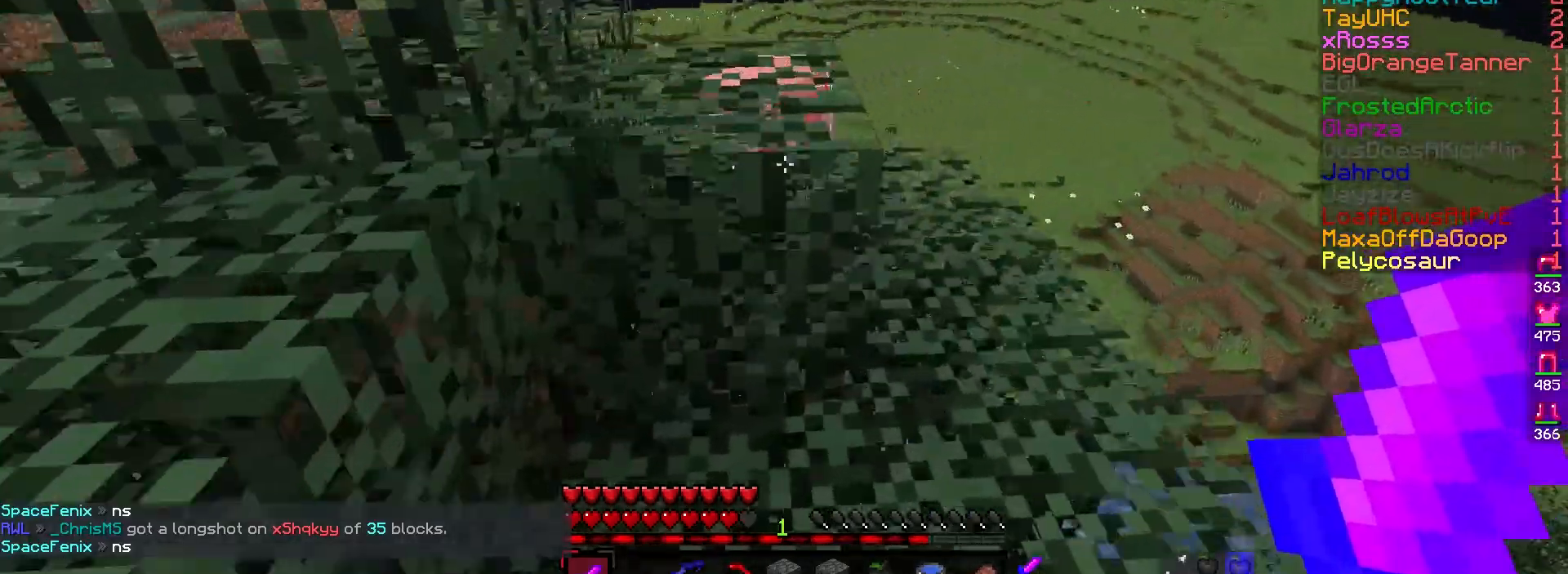
{"keys": [], "mouse": [], "events": [[267, "d", "up"], [417, "w", "up"]]}
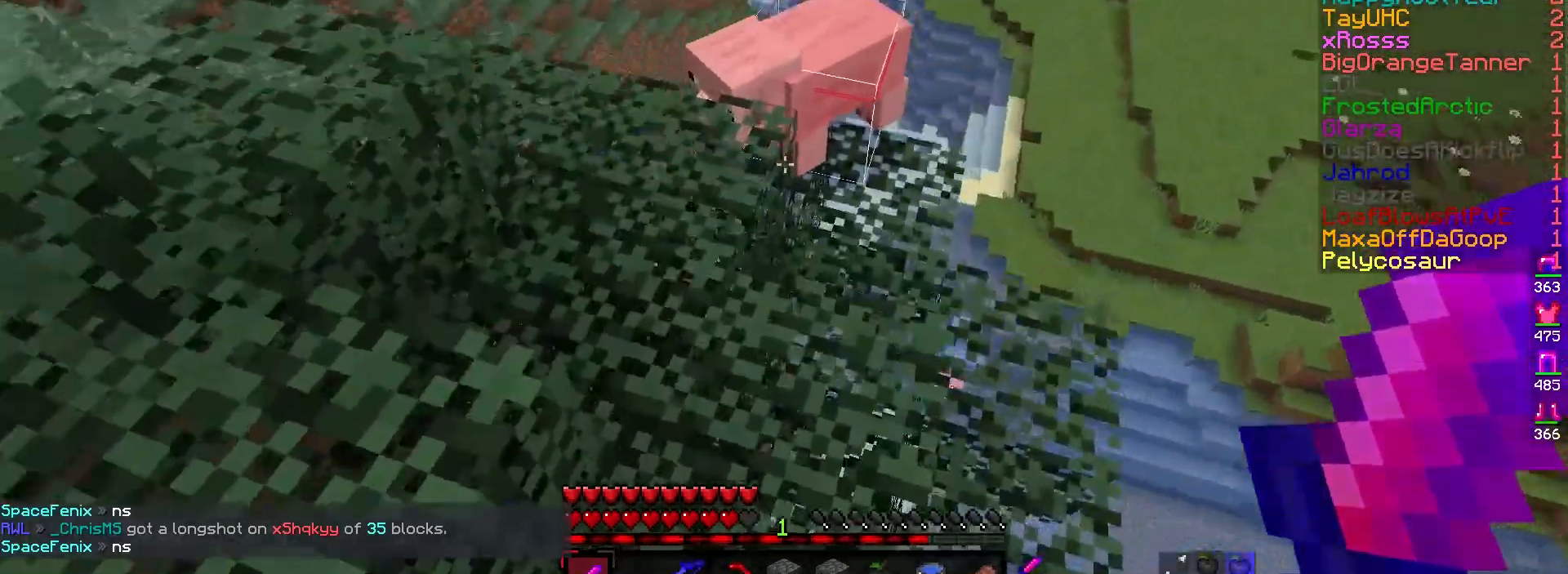
{"keys": ["d", "w"], "mouse": [], "events": [[33, "w", "down"], [150, "d", "down"]]}
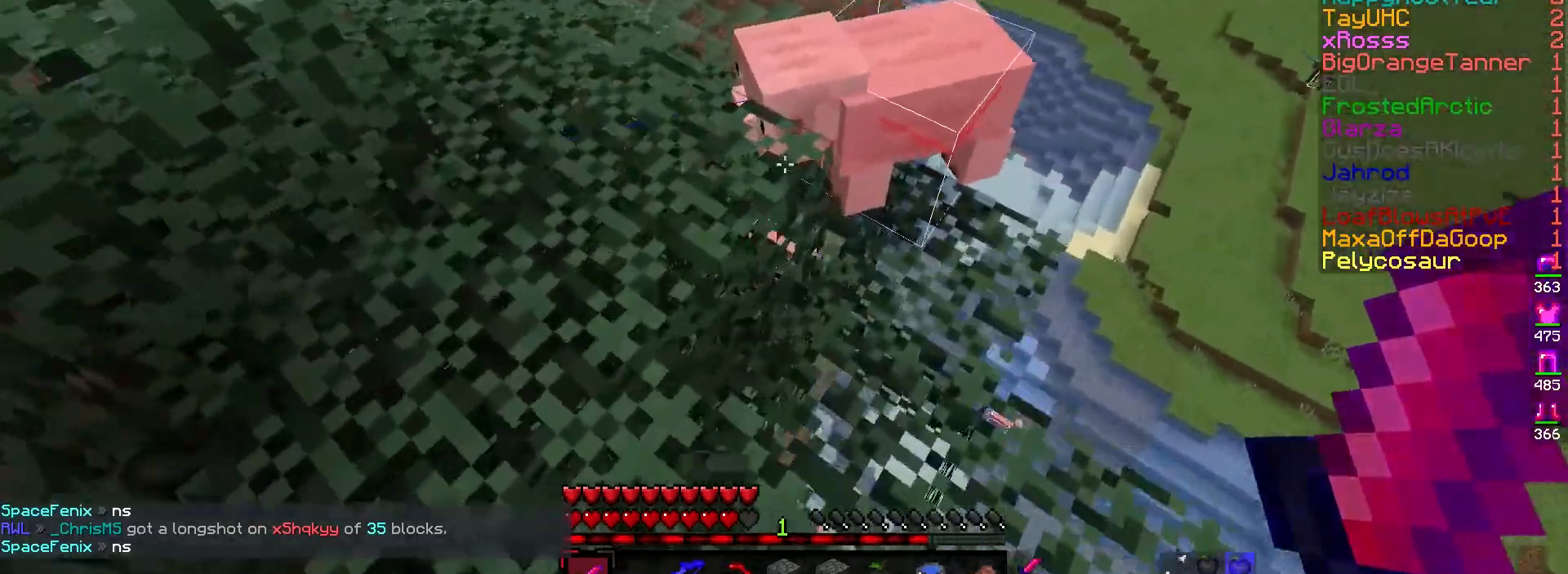
{"keys": ["w"], "mouse": [], "events": [[183, "d", "up"], [200, "w", "up"], [233, "mouse_left", "down"], [383, "w", "down"], [500, "mouse_left", "up"]]}
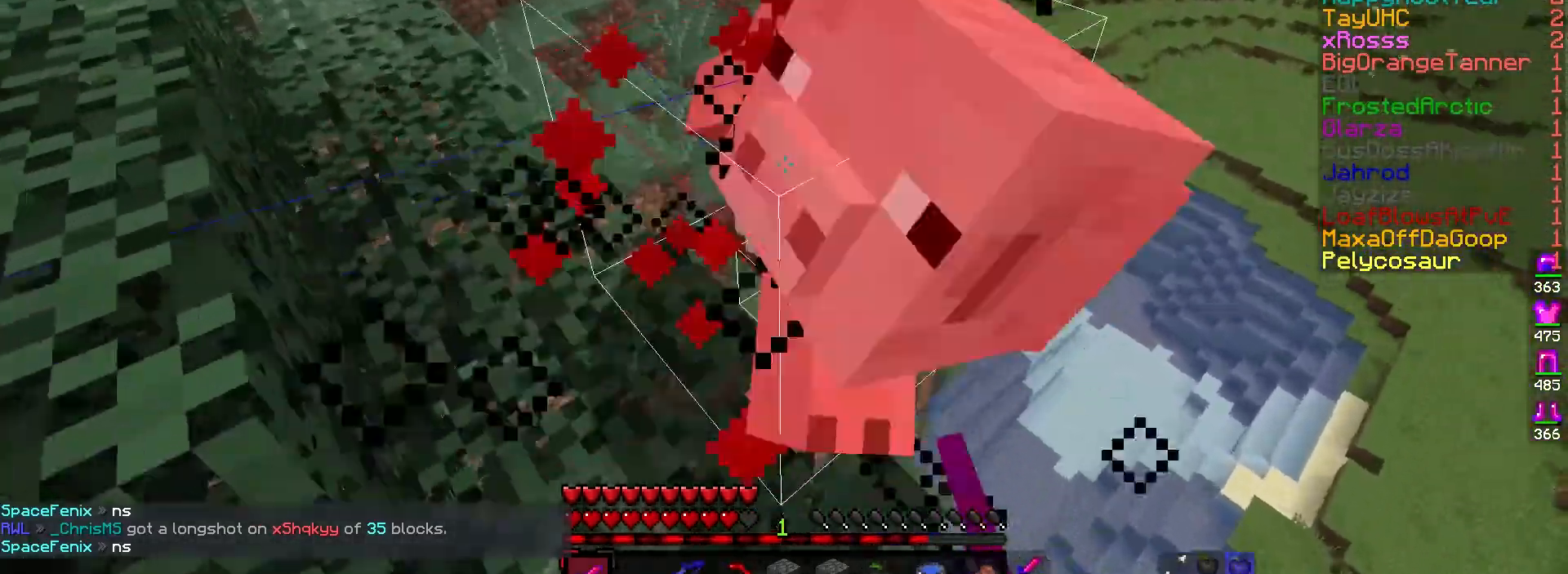
{"keys": ["w"], "mouse": [], "events": []}
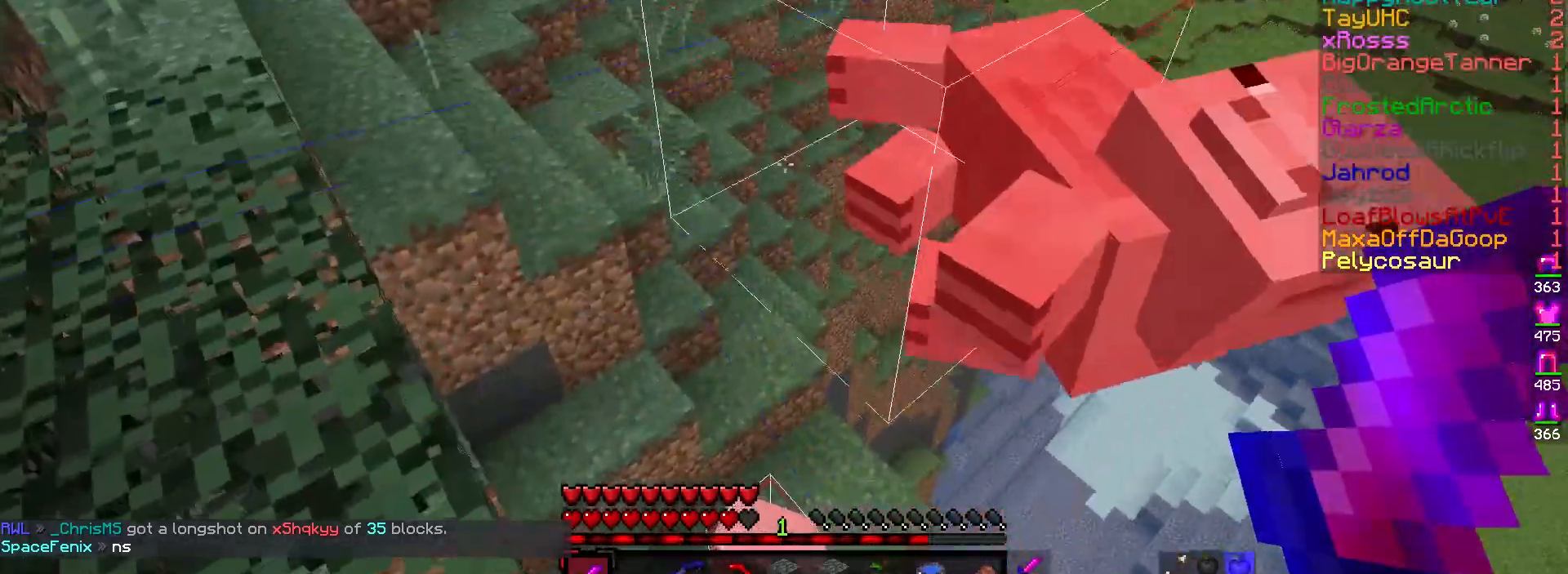
{"keys": ["a", "w"], "mouse": [], "events": [[483, "a", "down"]]}
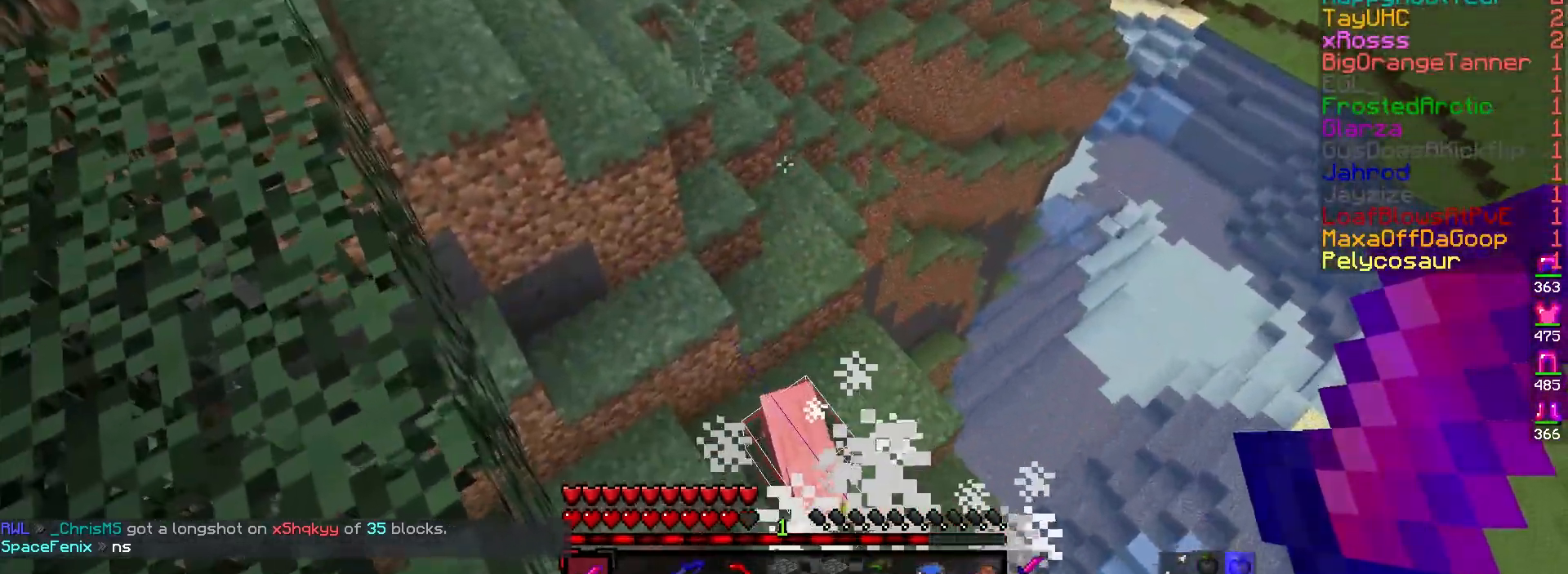
{"keys": ["a", "w"], "mouse": [], "events": []}
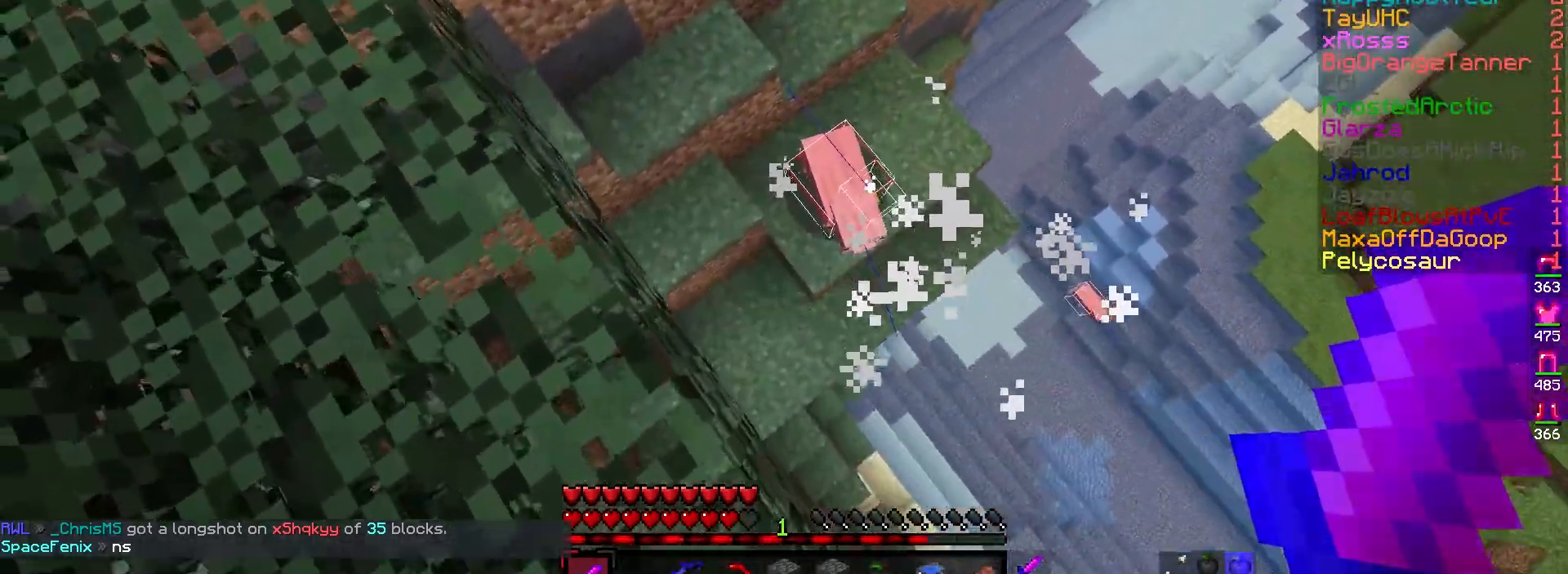
{"keys": [], "mouse": [], "events": [[33, "d", "down"], [83, "a", "up"], [317, "d", "up"], [383, "w", "up"]]}
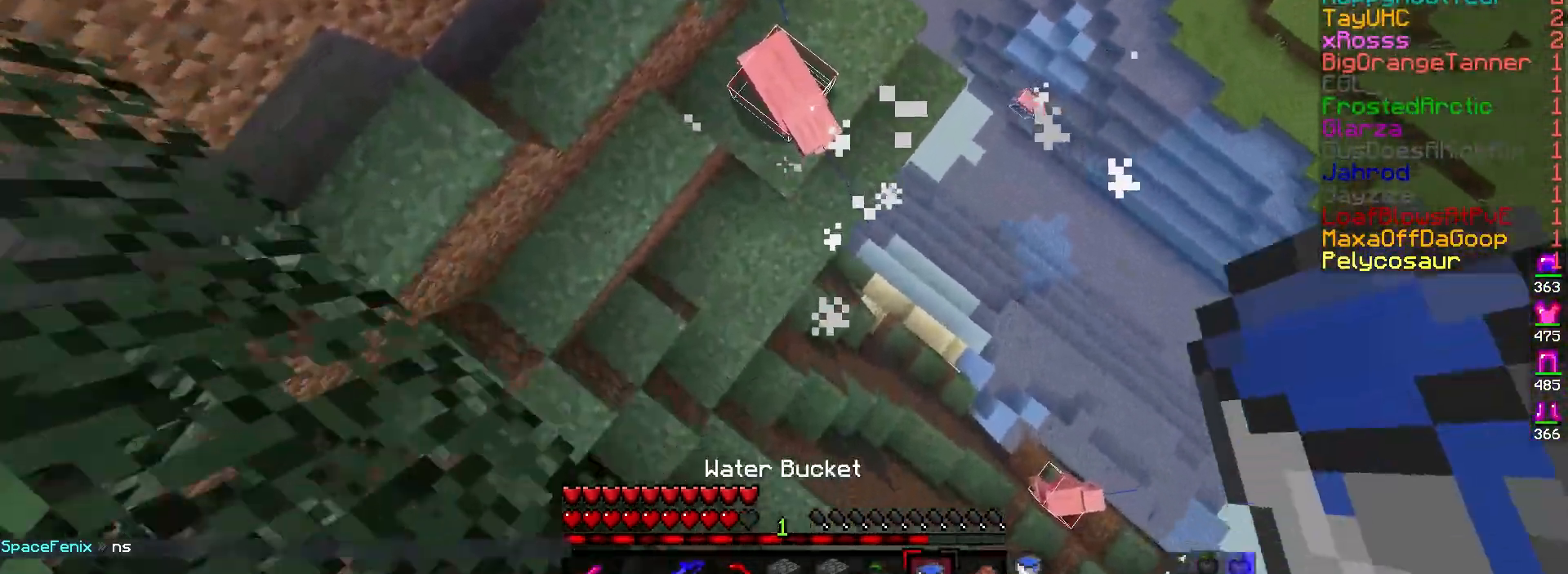
{"keys": [], "mouse": ["right"], "events": [[283, "mouse_right", "down"]]}